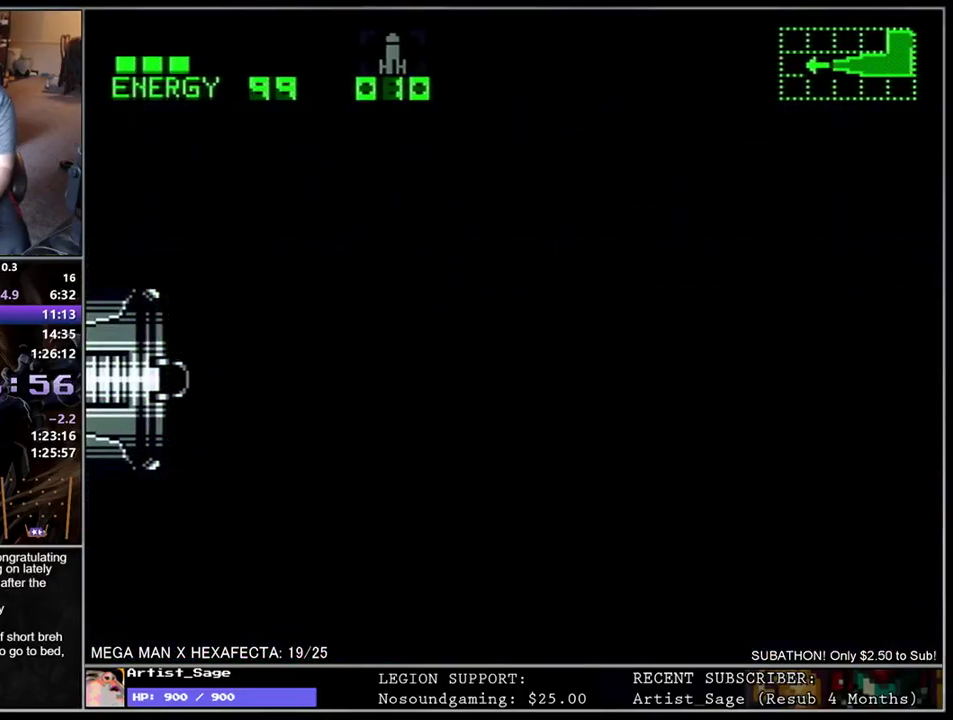
Gameplay with a controller (Nintendo layout); each line is a JSON object with the inputs held at the frame after it. "events" lists button and stick changes between this image and that frame as [ms after this image, input, new state], when the widget could be followed in between. Not read: B DPAD_UP L3 R3.
{"buttons": ["L1", "DPAD_LEFT"], "events": []}
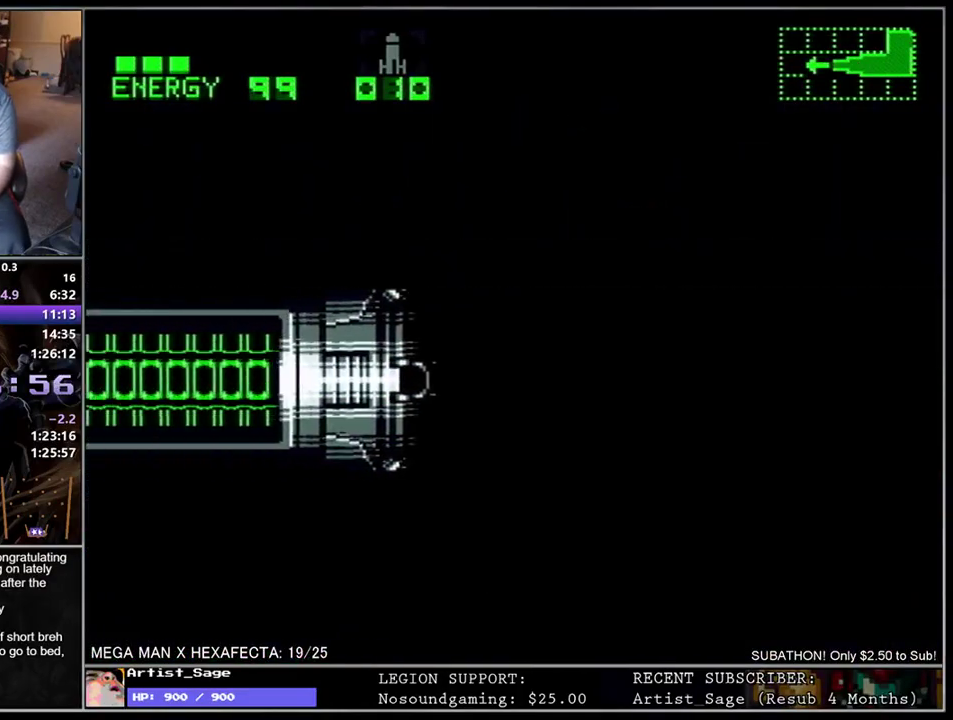
{"buttons": ["L1"], "events": [[333, "DPAD_LEFT", "up"]]}
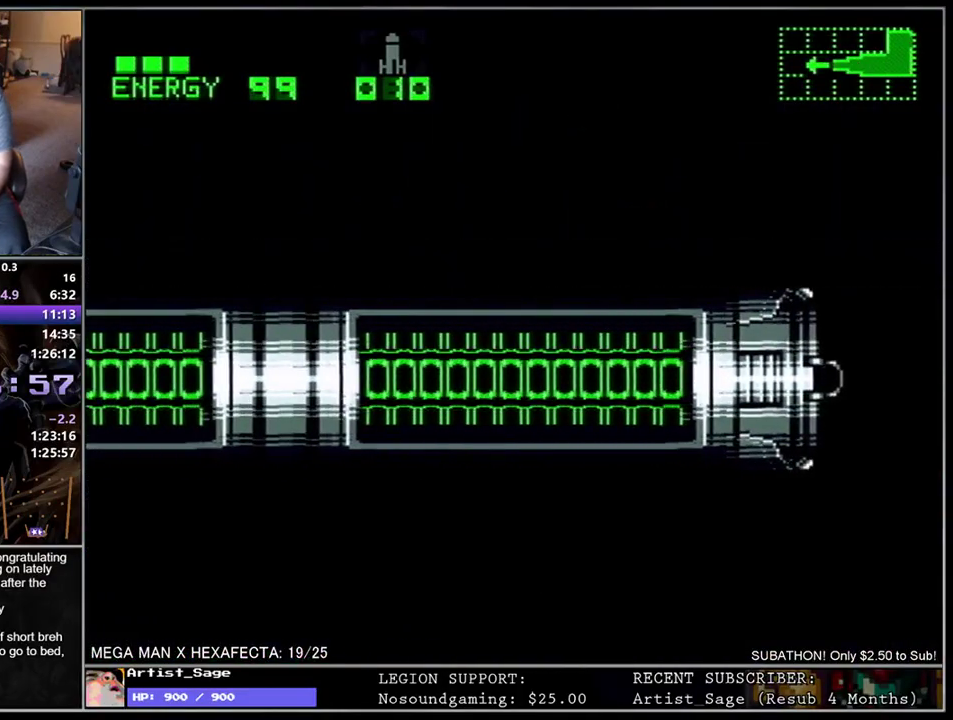
{"buttons": ["L1", "DPAD_LEFT"], "events": [[50, "L1", "up"], [217, "DPAD_LEFT", "down"], [300, "L1", "down"]]}
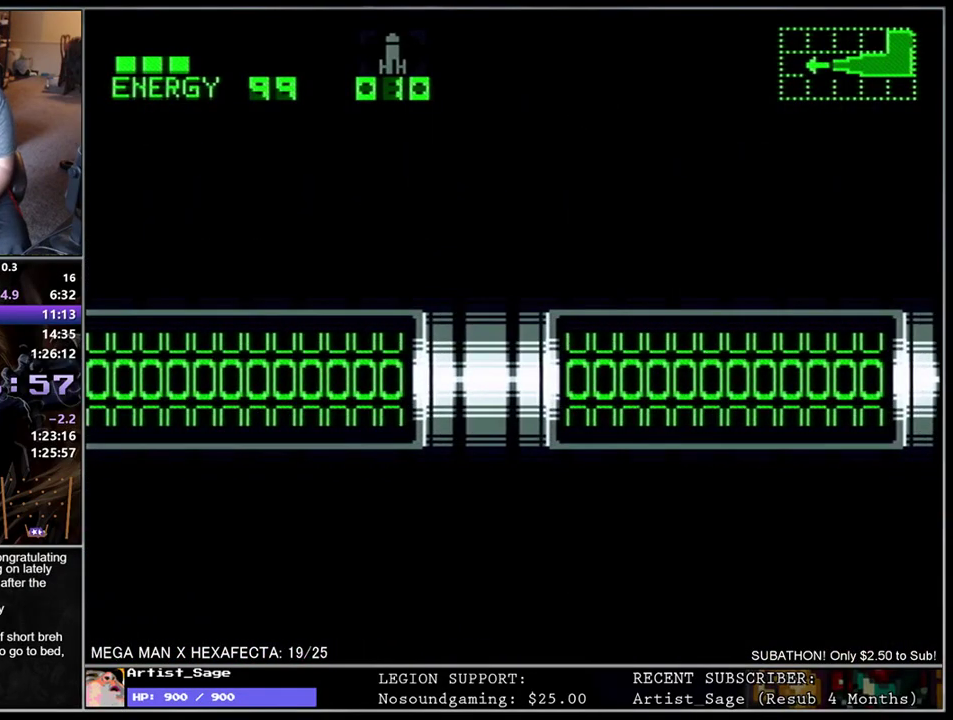
{"buttons": ["L1", "DPAD_LEFT"], "events": []}
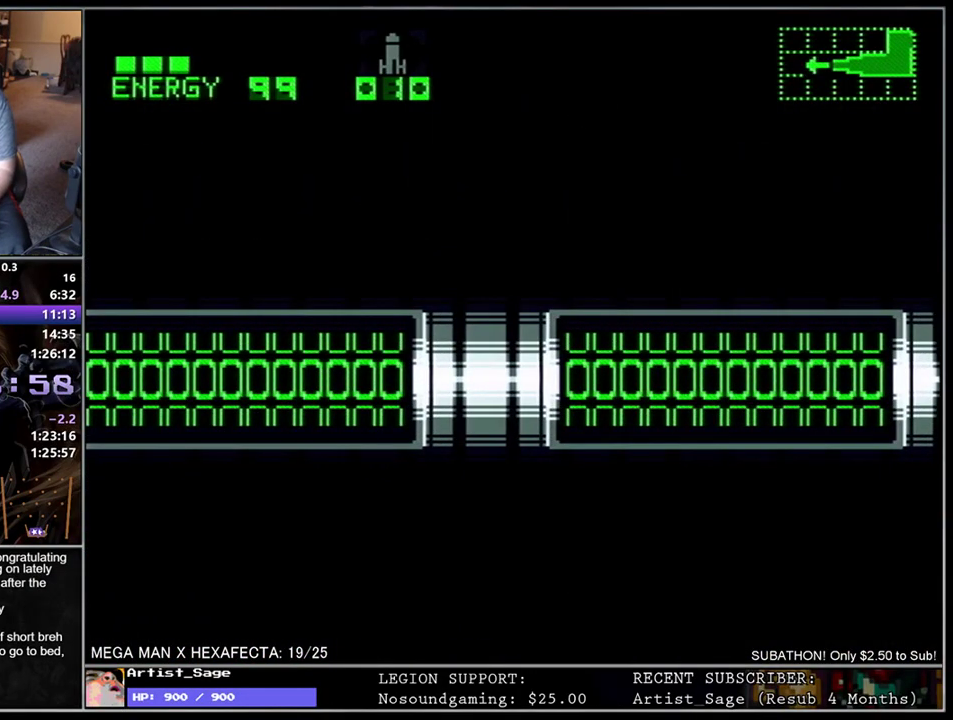
{"buttons": ["L1", "DPAD_LEFT"], "events": []}
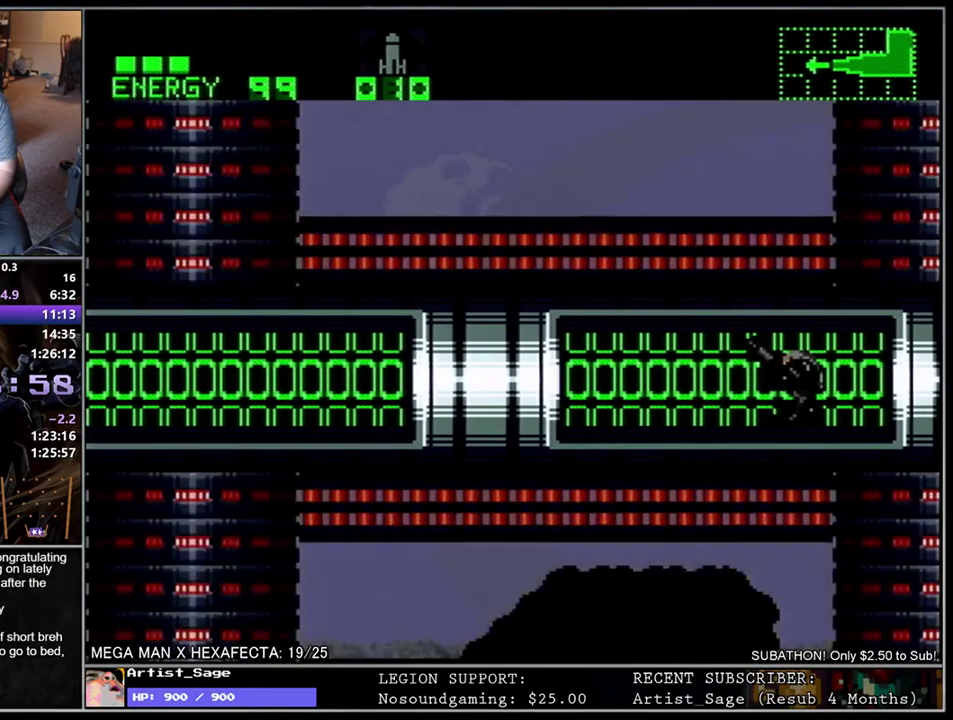
{"buttons": ["L1", "DPAD_LEFT"], "events": [[383, "Y", "down"], [483, "Y", "up"]]}
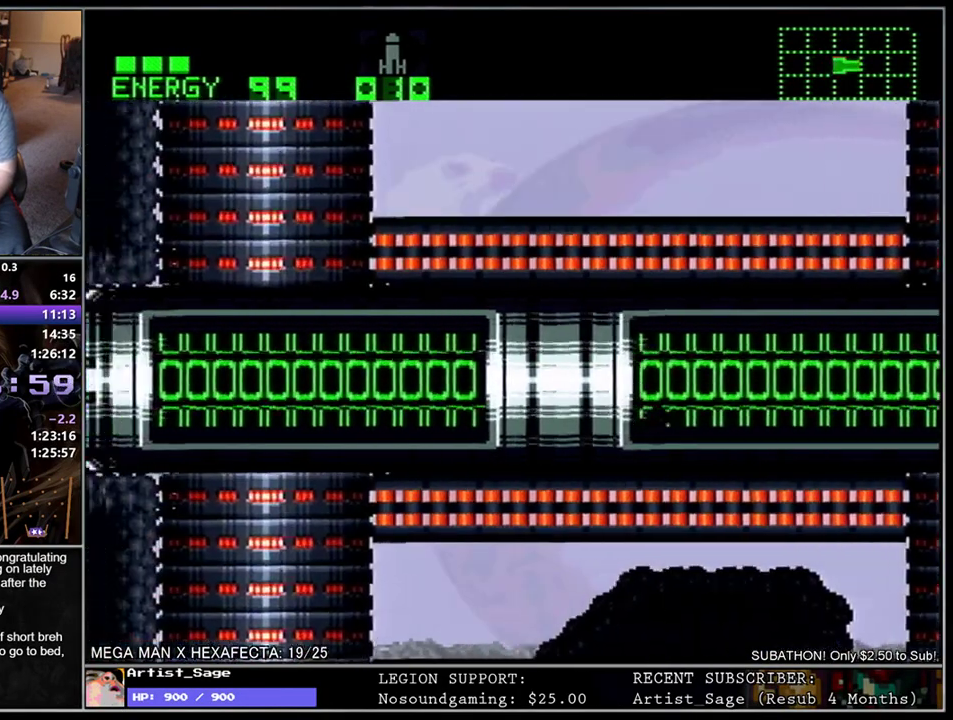
{"buttons": ["L1", "DPAD_LEFT"], "events": [[267, "Y", "down"], [367, "Y", "up"]]}
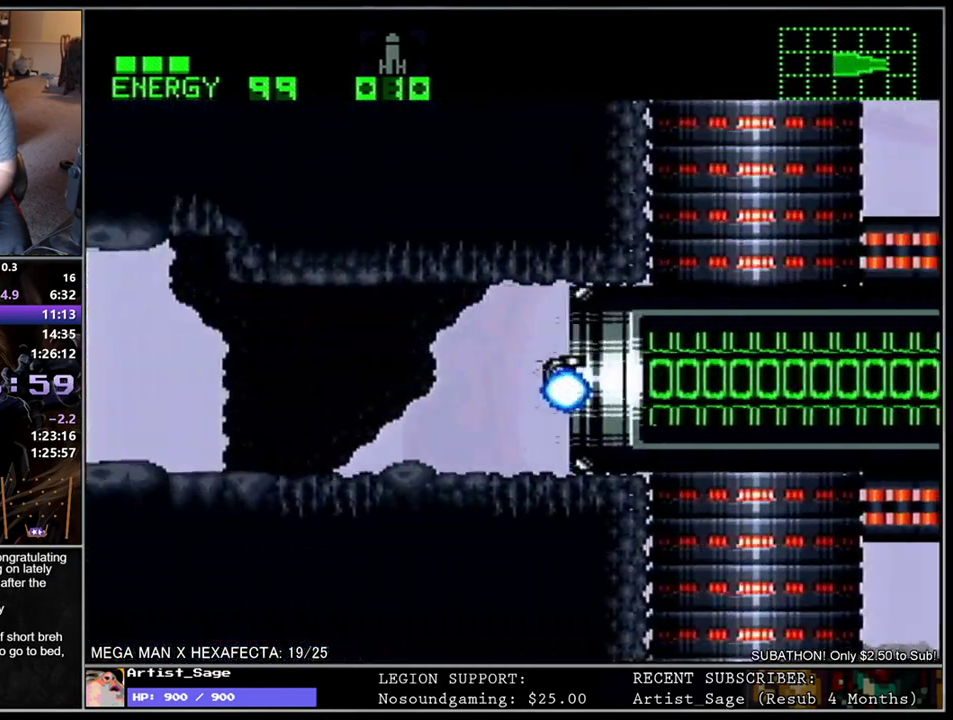
{"buttons": ["L1", "DPAD_LEFT"], "events": []}
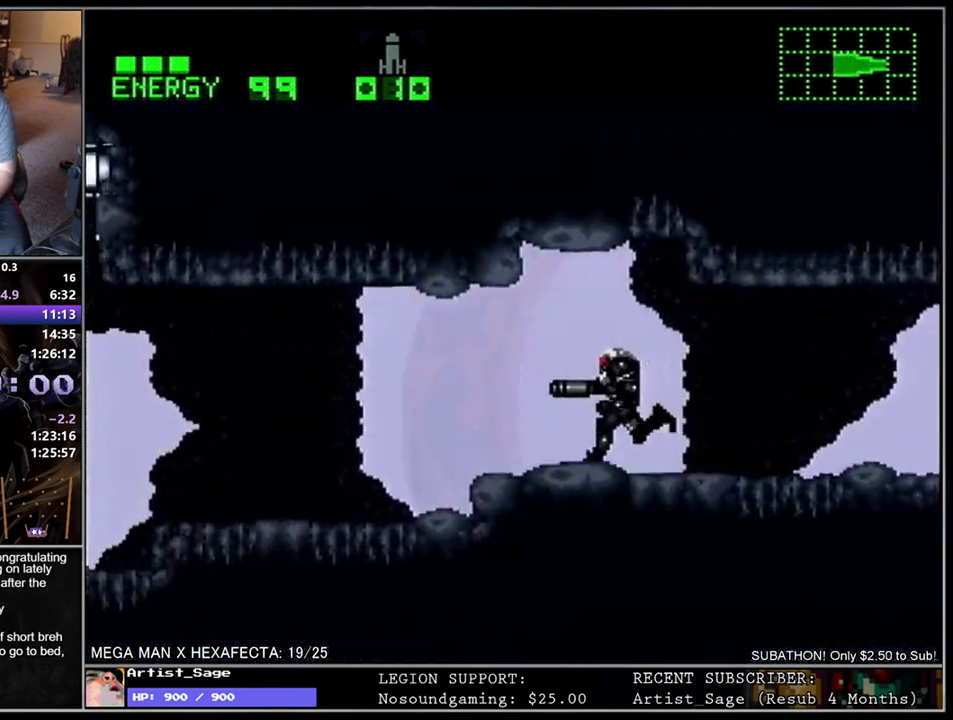
{"buttons": ["L1", "DPAD_LEFT"], "events": []}
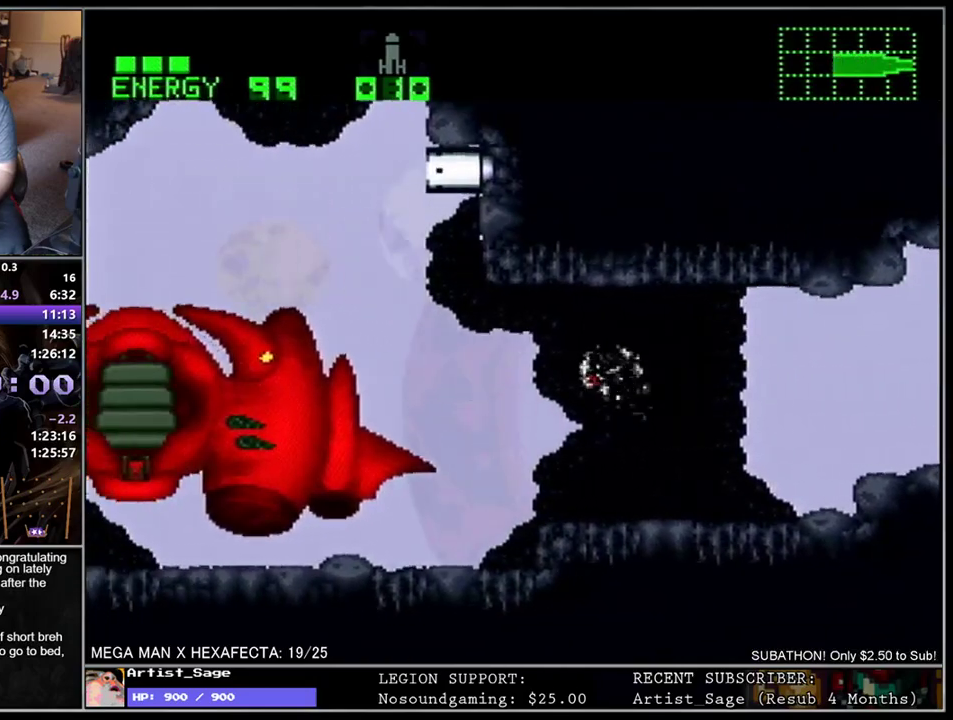
{"buttons": ["L1", "DPAD_DOWN", "DPAD_LEFT"], "events": [[250, "DPAD_DOWN", "down"], [300, "R1", "down"], [367, "R1", "up"], [433, "R1", "down"], [500, "R1", "up"]]}
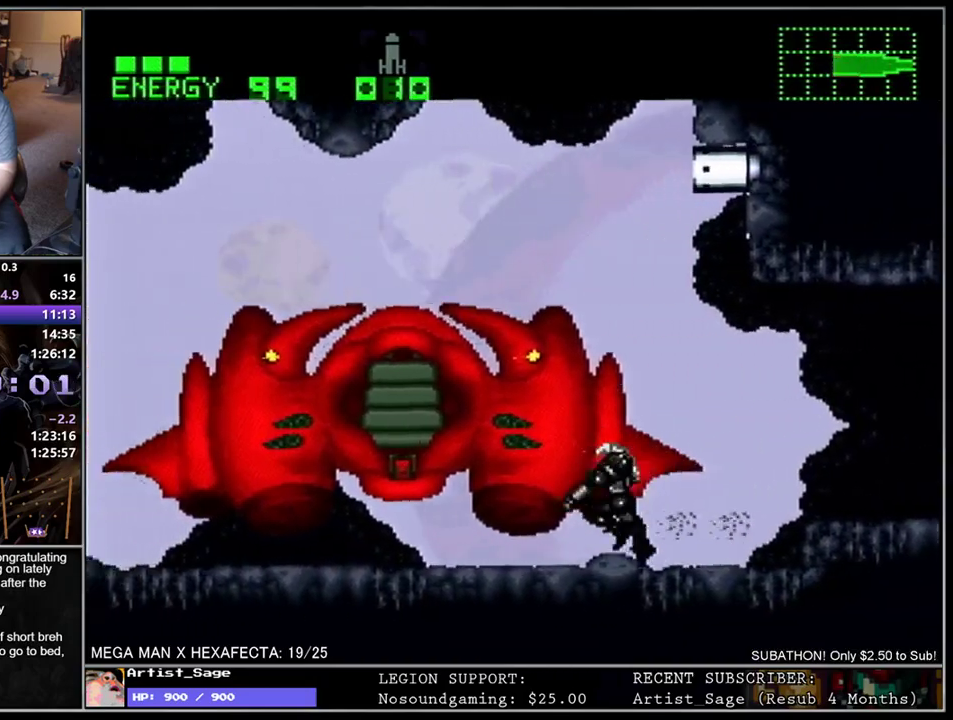
{"buttons": ["L1", "DPAD_DOWN", "DPAD_LEFT"], "events": [[50, "R1", "down"], [250, "R1", "up"], [300, "R1", "down"], [383, "R1", "up"], [433, "R1", "down"], [483, "R1", "up"]]}
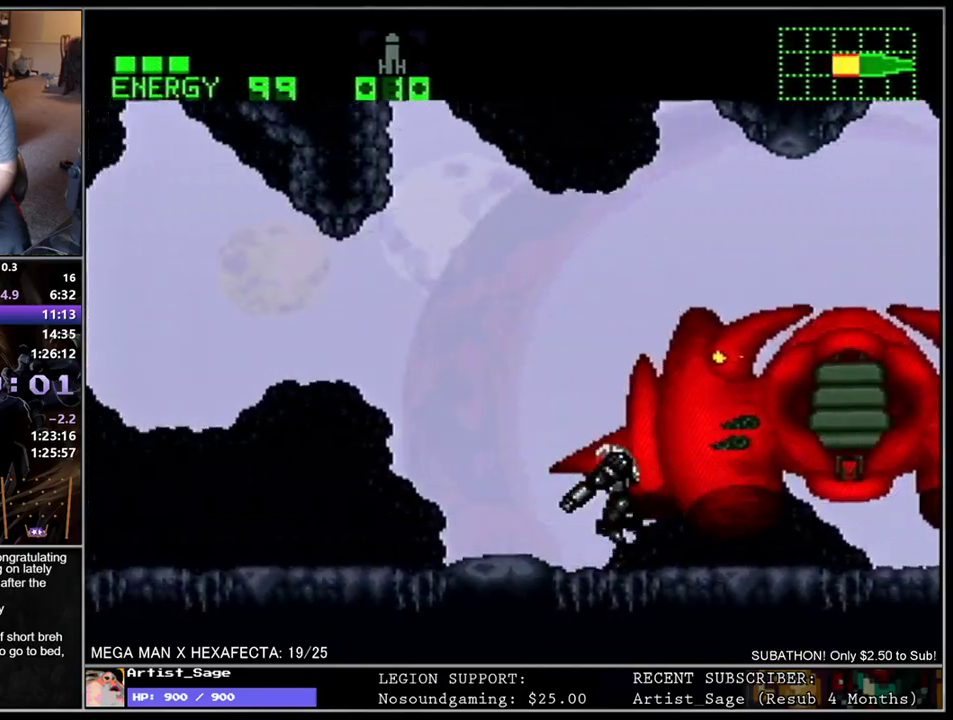
{"buttons": ["L1", "DPAD_DOWN", "DPAD_LEFT"], "events": [[50, "R1", "down"], [133, "R1", "up"], [183, "R1", "down"], [267, "R1", "up"]]}
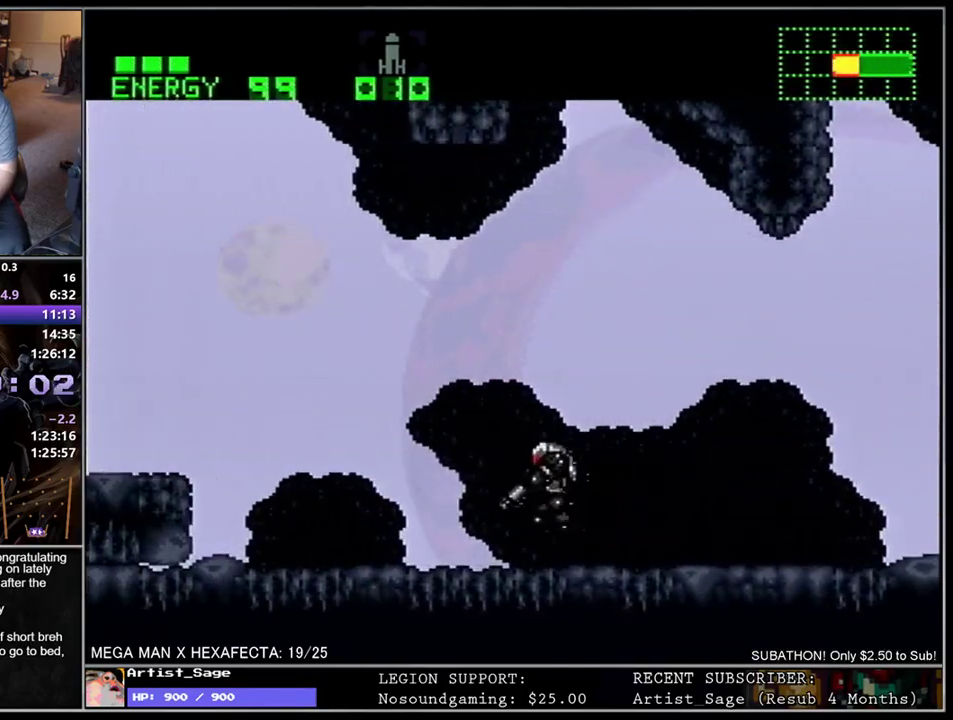
{"buttons": ["L1", "DPAD_LEFT"], "events": [[183, "DPAD_DOWN", "up"]]}
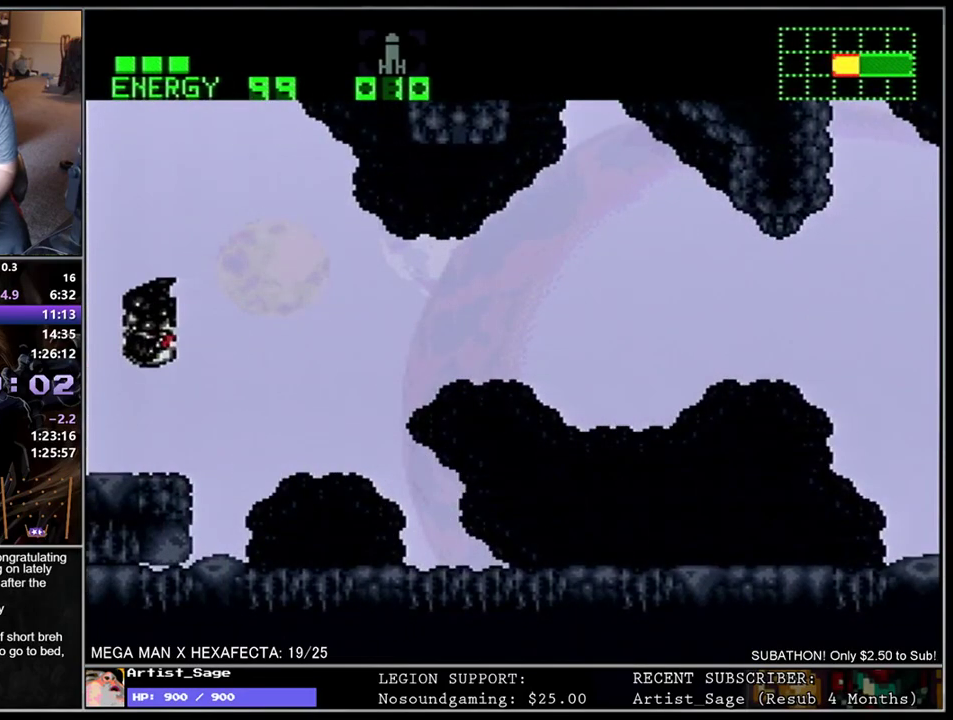
{"buttons": [], "events": [[183, "L1", "up"], [233, "DPAD_LEFT", "up"]]}
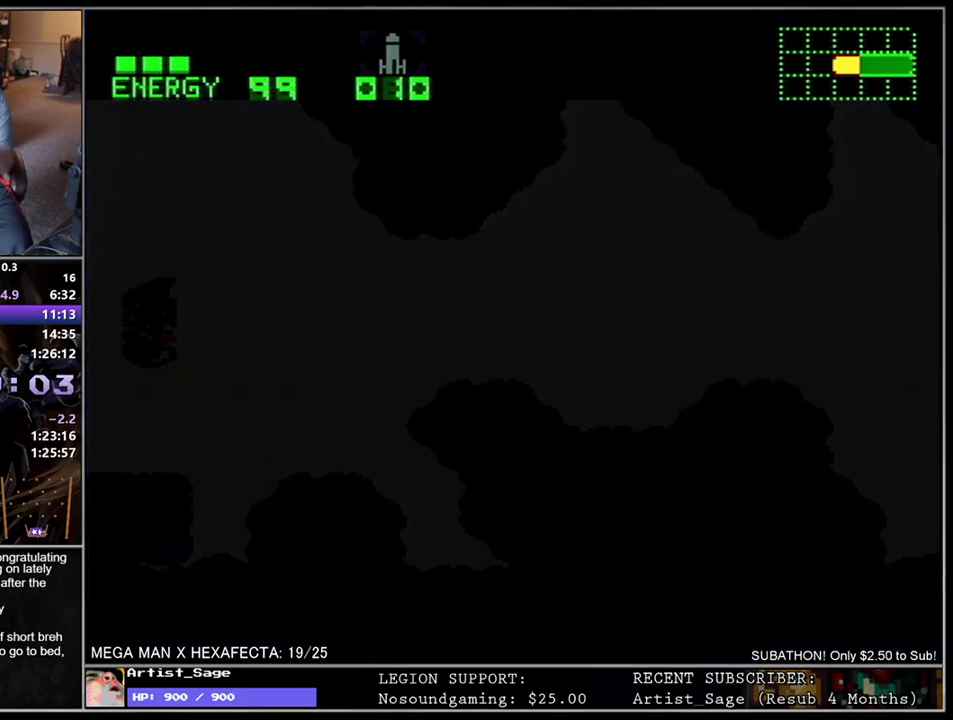
{"buttons": [], "events": []}
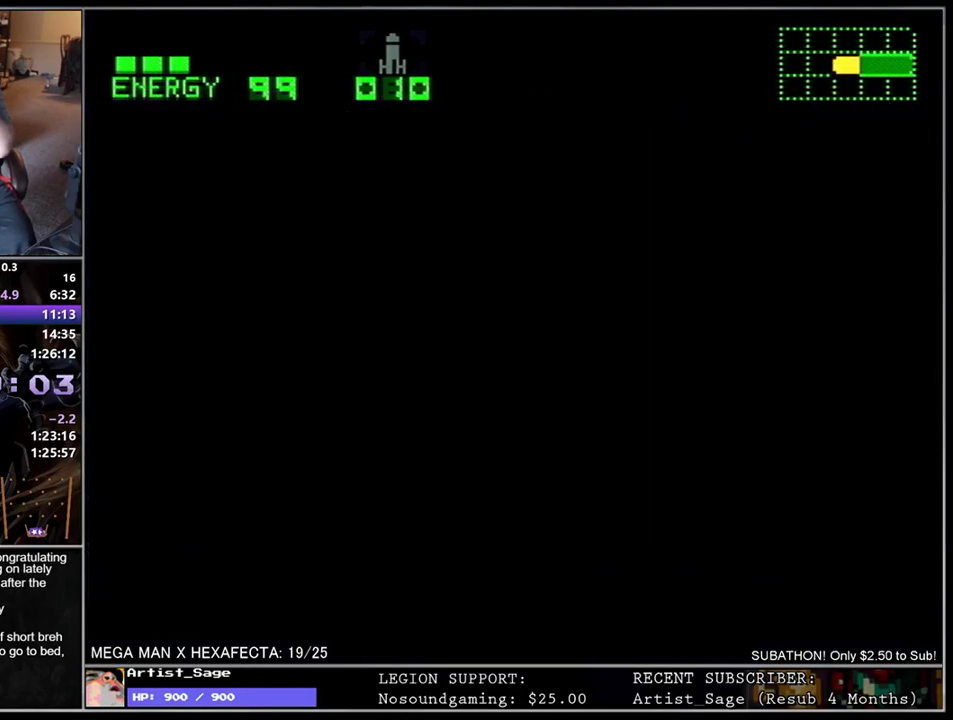
{"buttons": [], "events": []}
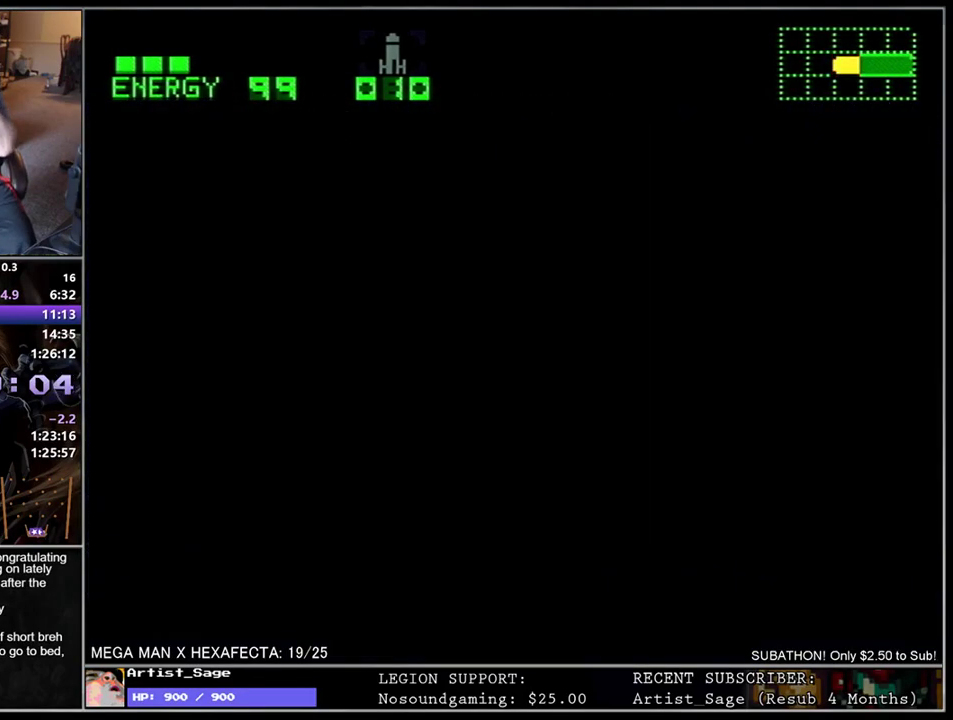
{"buttons": [], "events": []}
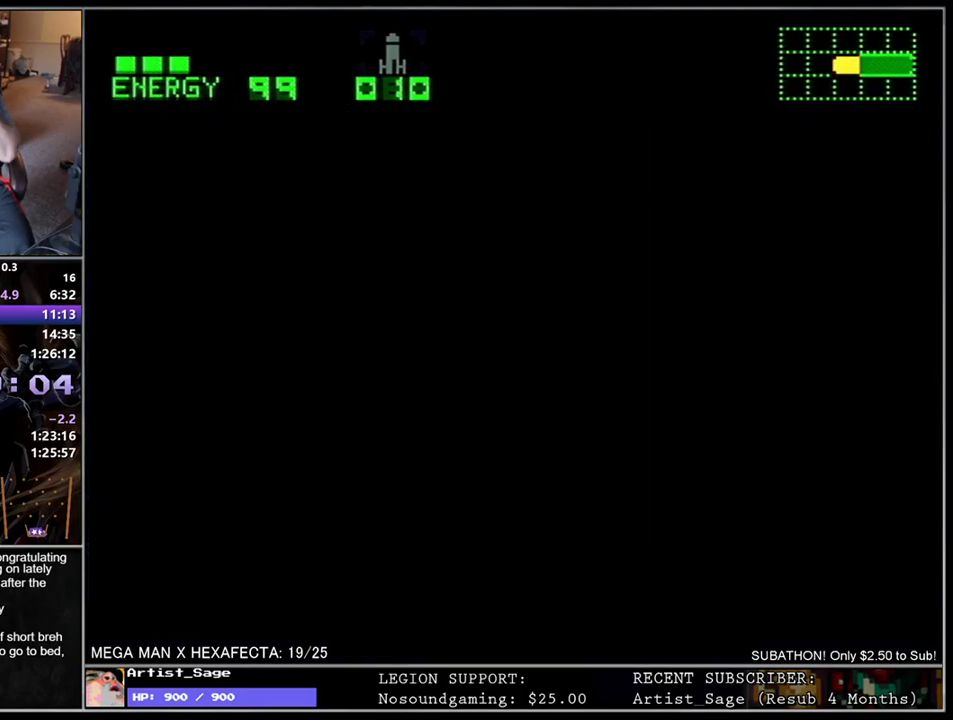
{"buttons": [], "events": []}
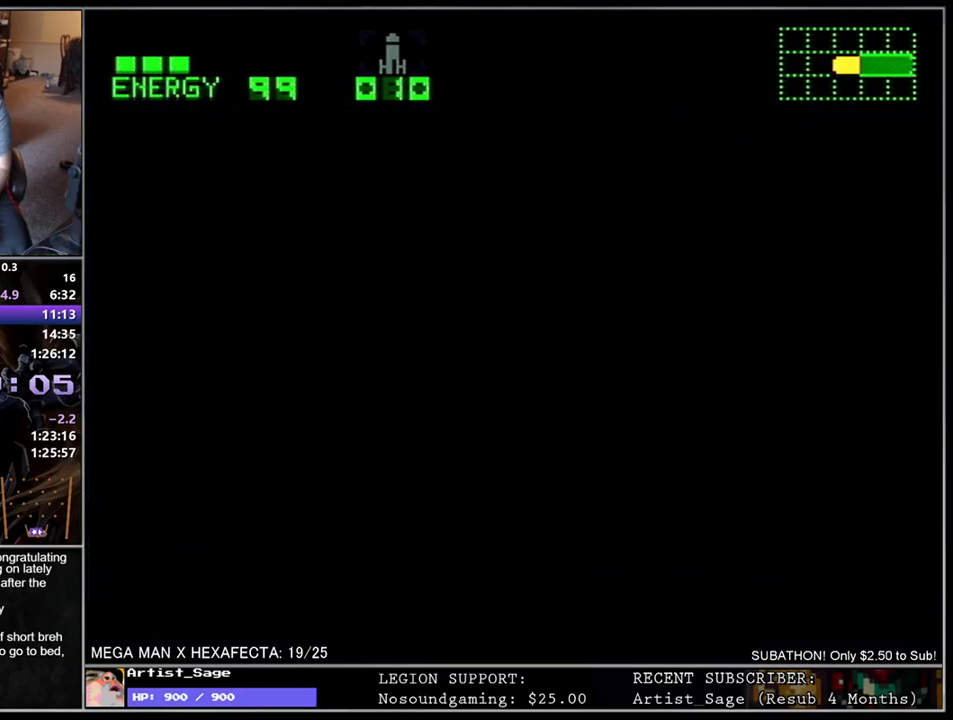
{"buttons": [], "events": []}
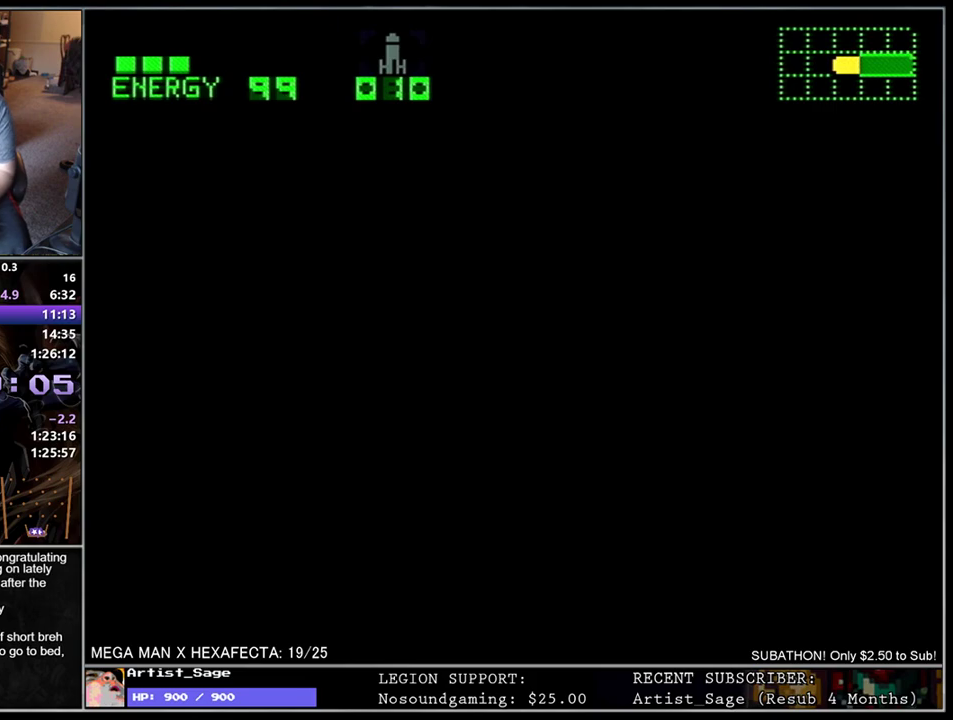
{"buttons": [], "events": []}
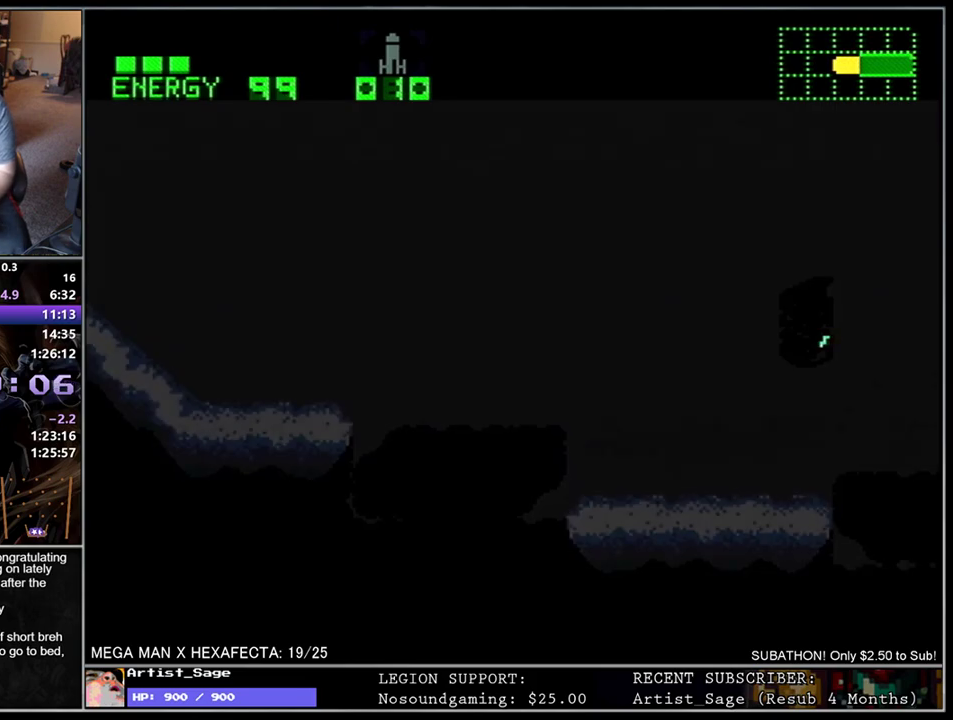
{"buttons": ["L1", "DPAD_LEFT"], "events": [[150, "DPAD_LEFT", "down"], [183, "L1", "down"]]}
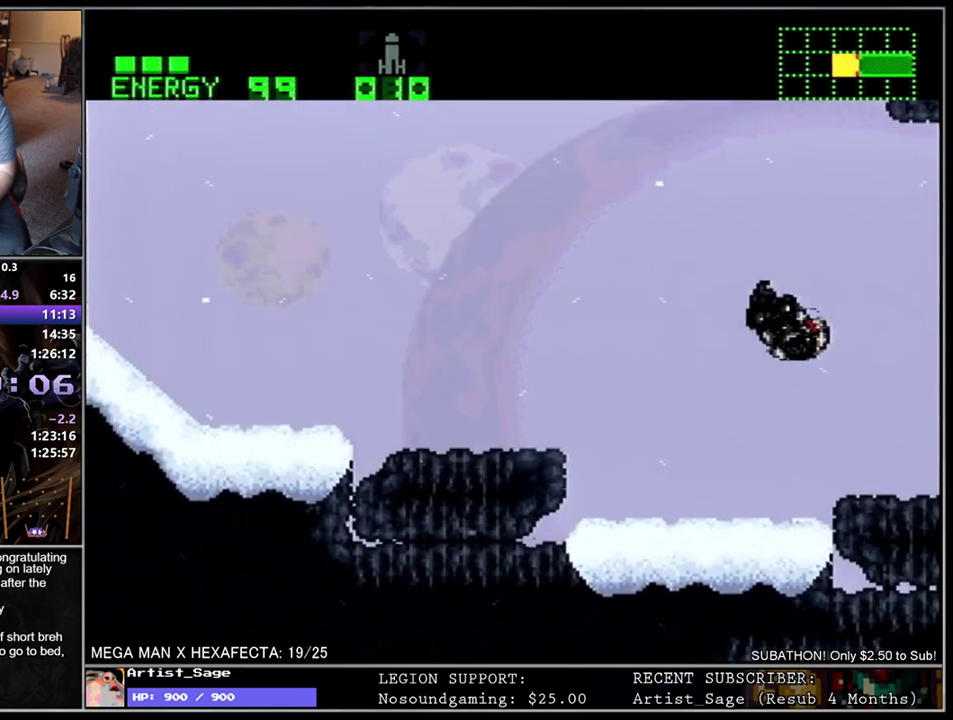
{"buttons": ["L1", "DPAD_LEFT"], "events": []}
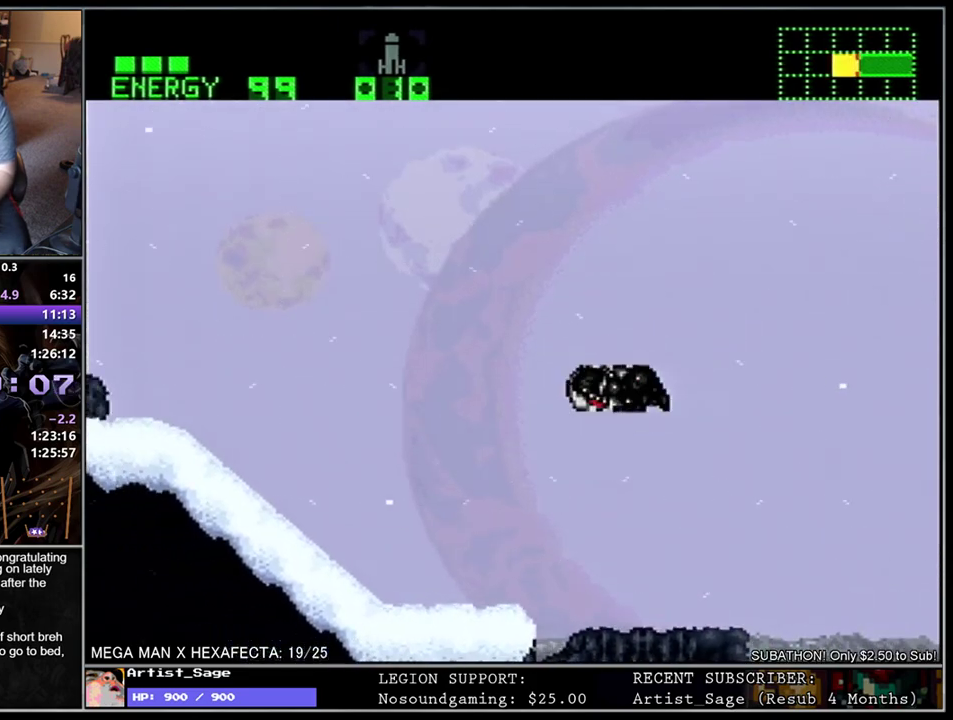
{"buttons": ["L1", "DPAD_DOWN", "DPAD_LEFT"], "events": [[400, "DPAD_DOWN", "down"]]}
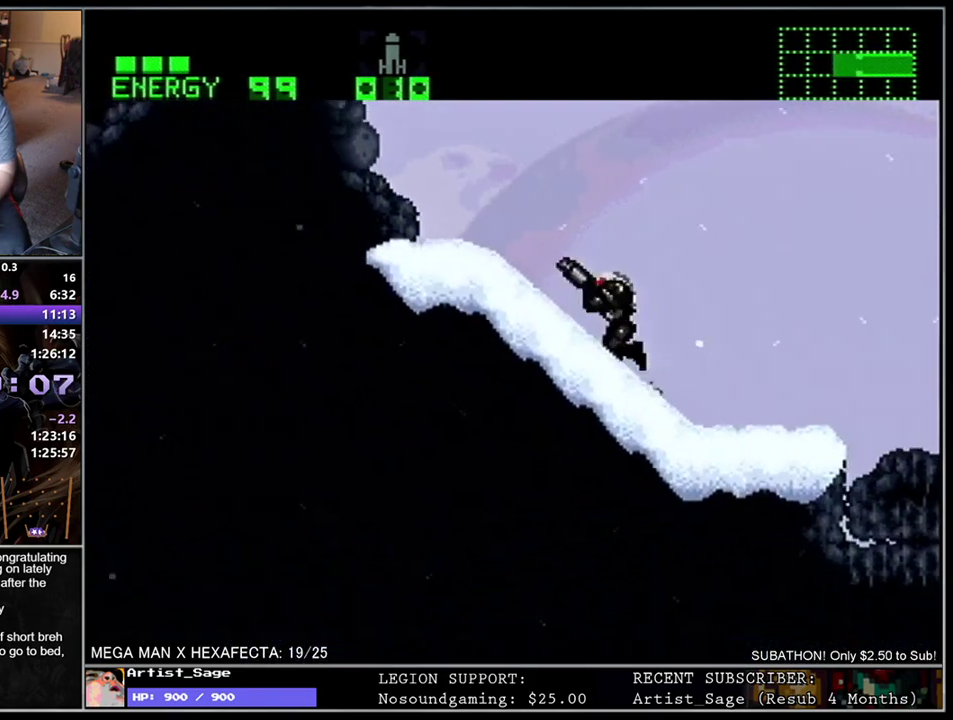
{"buttons": ["L1"], "events": [[67, "R1", "down"], [150, "R1", "up"], [183, "DPAD_DOWN", "up"], [500, "DPAD_LEFT", "up"]]}
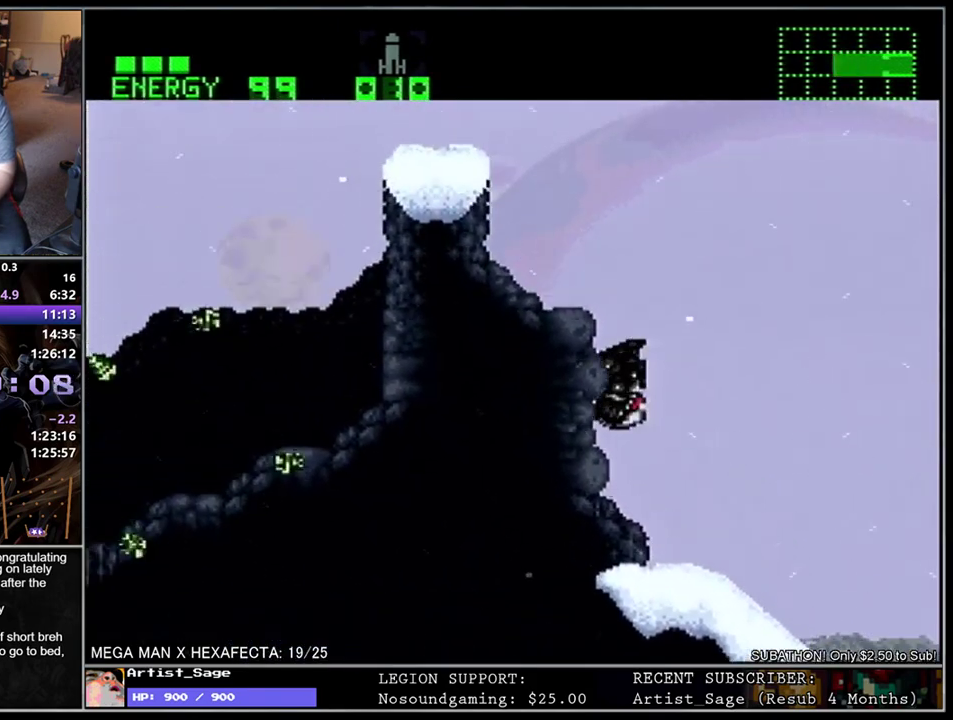
{"buttons": ["L1", "DPAD_LEFT"], "events": [[33, "DPAD_RIGHT", "down"], [133, "DPAD_RIGHT", "up"], [200, "DPAD_LEFT", "down"]]}
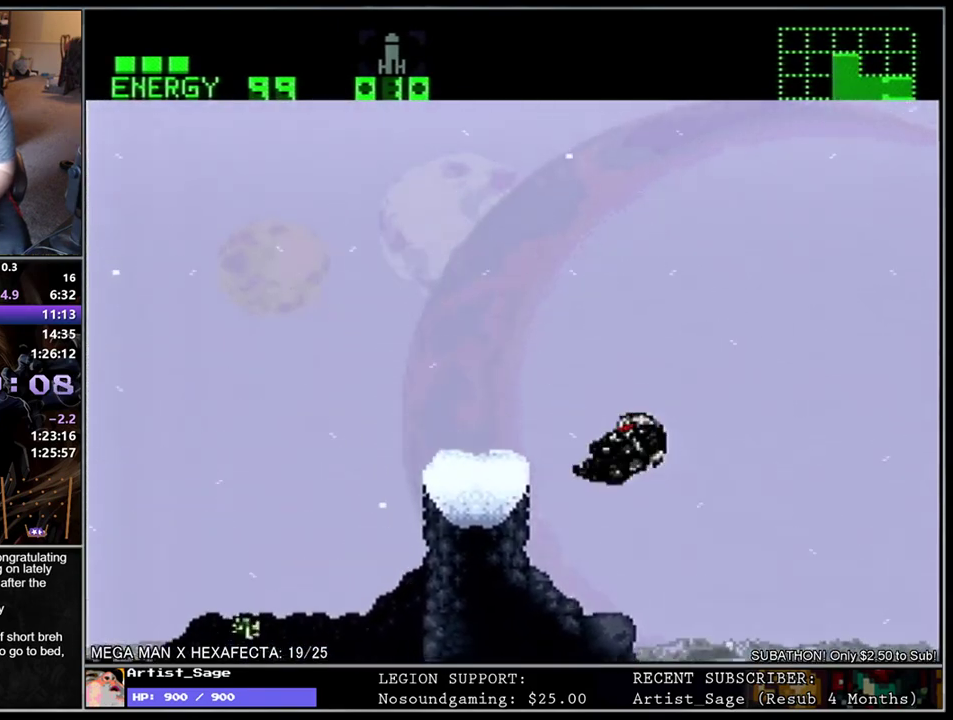
{"buttons": ["Y", "L1", "DPAD_DOWN", "DPAD_LEFT"], "events": [[300, "DPAD_DOWN", "down"], [467, "Y", "down"]]}
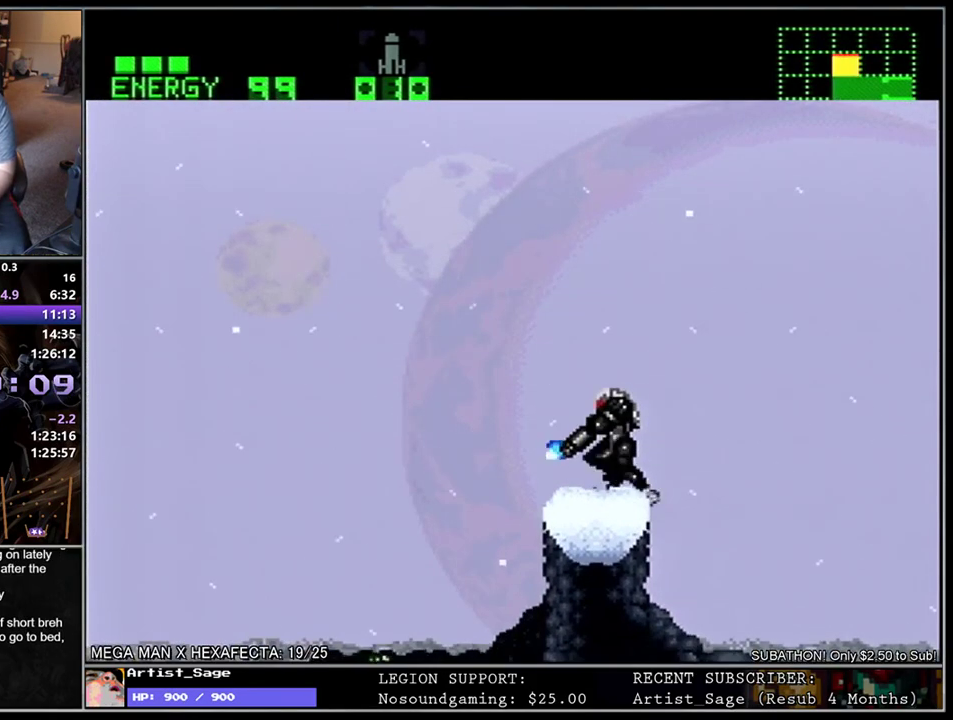
{"buttons": ["Y", "L1", "DPAD_DOWN", "DPAD_LEFT"], "events": []}
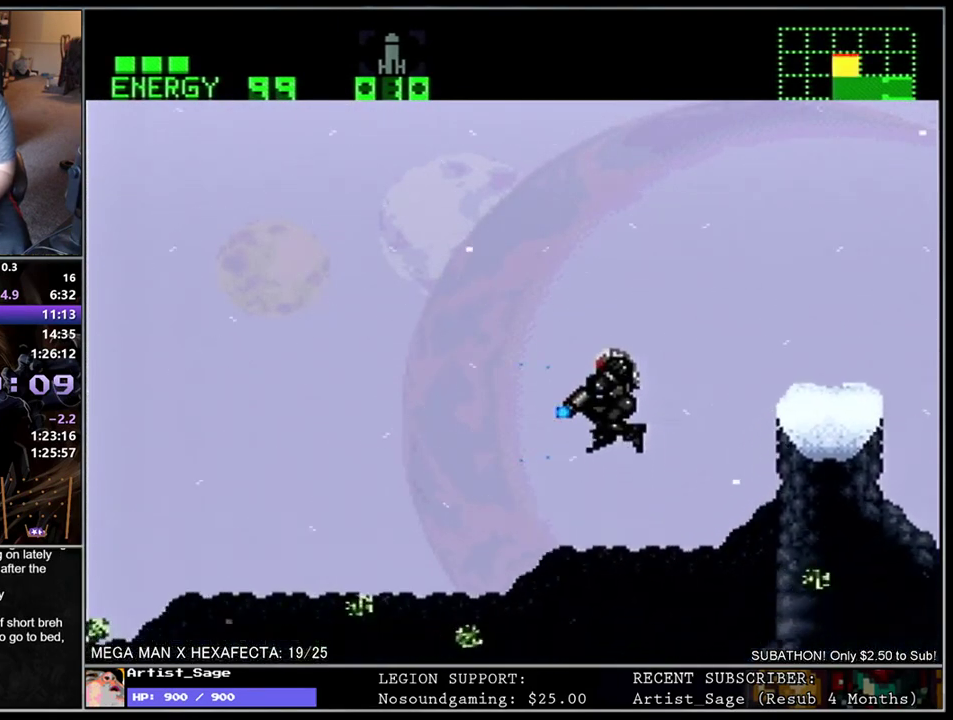
{"buttons": ["Y", "L1", "DPAD_LEFT"], "events": [[217, "DPAD_DOWN", "up"]]}